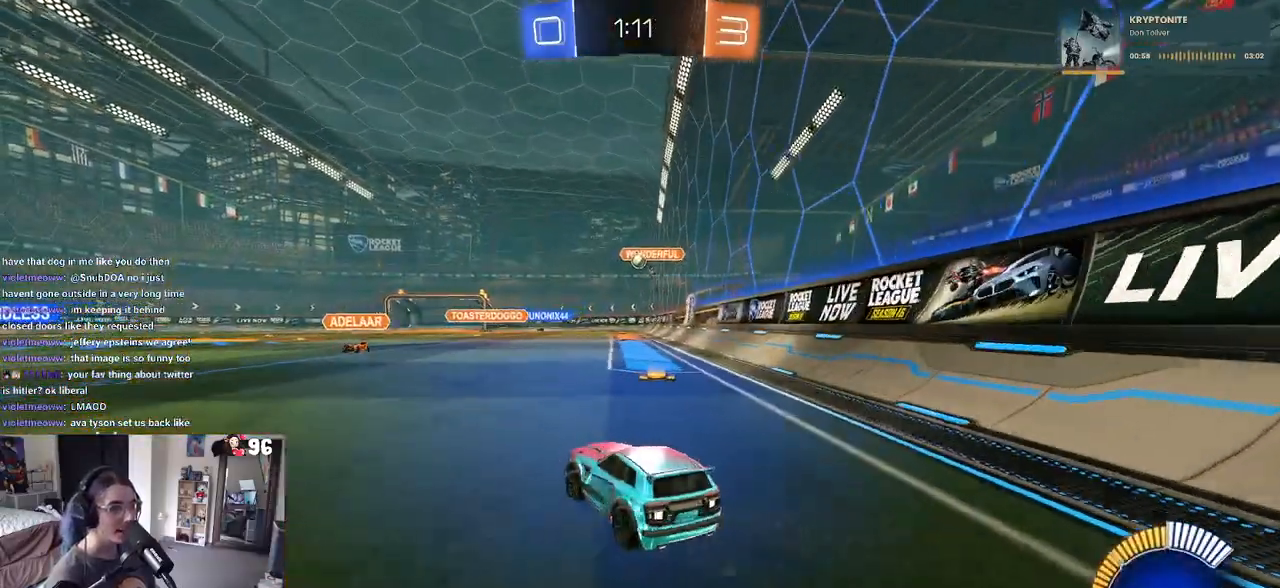
Gameplay with a controller (PlayStation layout); each line is a JSON object with the inputs held at the frame after it. "events" lists button and stick changes between this image and that frame as [ms after this image, input, new state], when the widget could be followed in between.
{"buttons": ["R2"], "left_stick": "down-left", "right_stick": "center", "events": []}
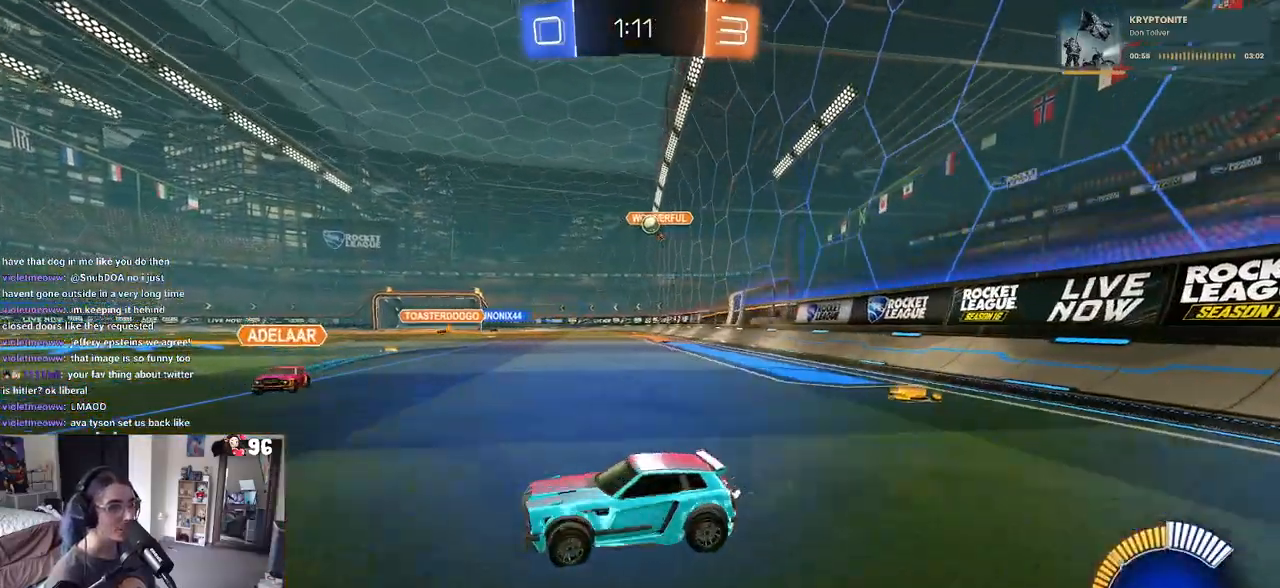
{"buttons": ["R1", "R2"], "left_stick": "center", "right_stick": "center", "events": [[133, "R1", "down"], [450, "left_stick", "center"]]}
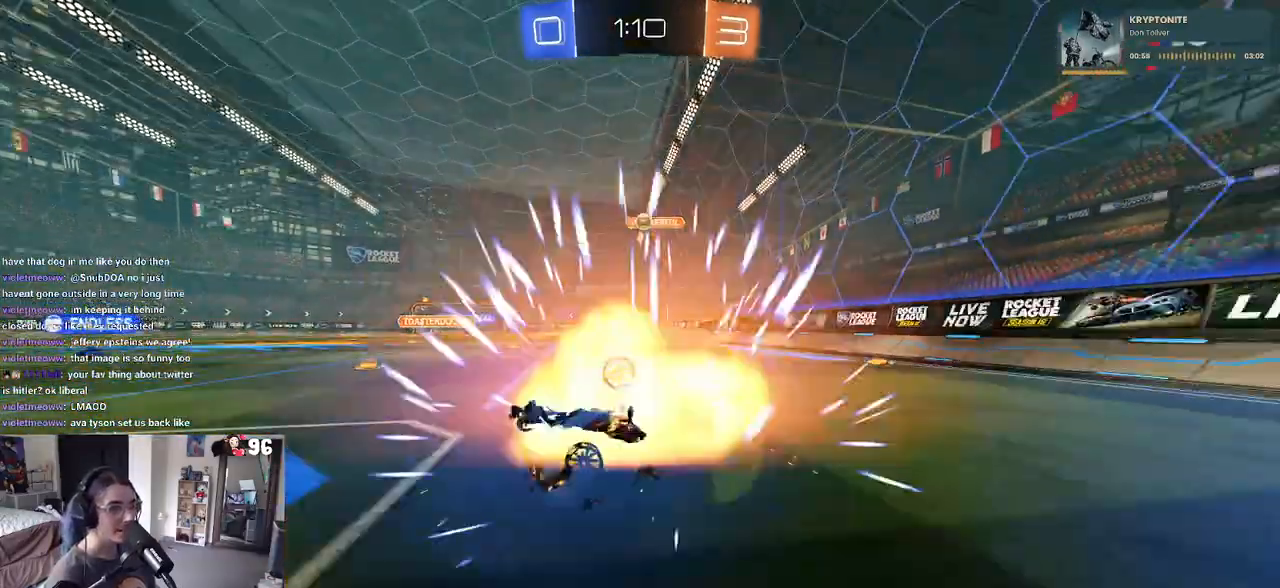
{"buttons": ["R2"], "left_stick": "center", "right_stick": "center", "events": [[233, "R1", "up"], [300, "R2", "up"], [500, "R2", "down"]]}
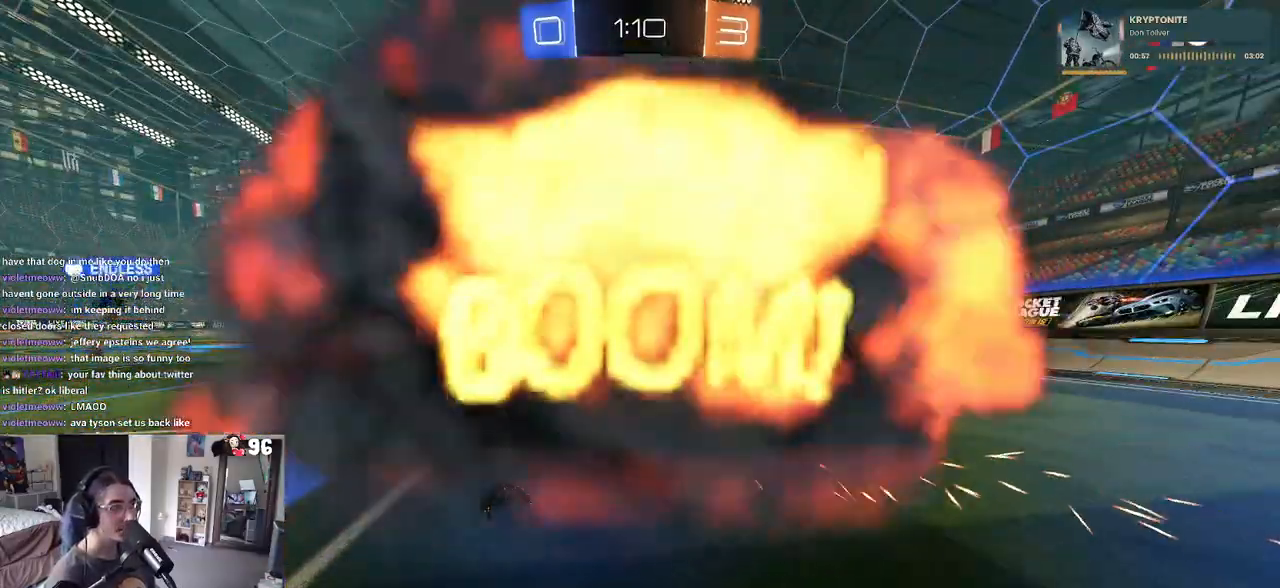
{"buttons": ["R2"], "left_stick": "center", "right_stick": "center", "events": []}
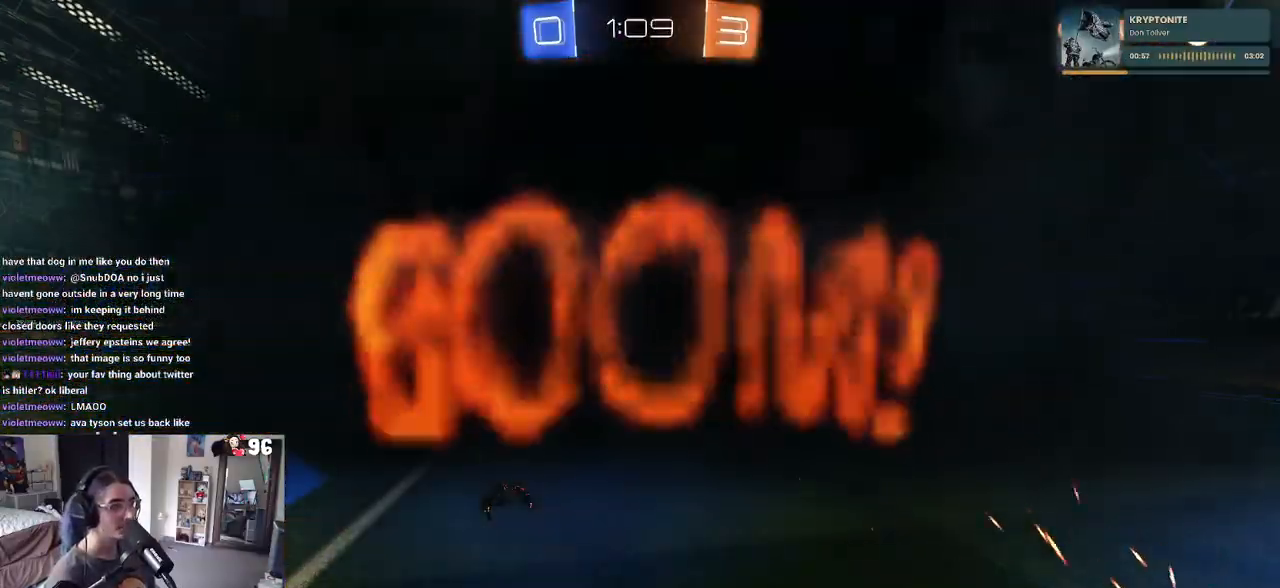
{"buttons": ["R2"], "left_stick": "center", "right_stick": "center", "events": []}
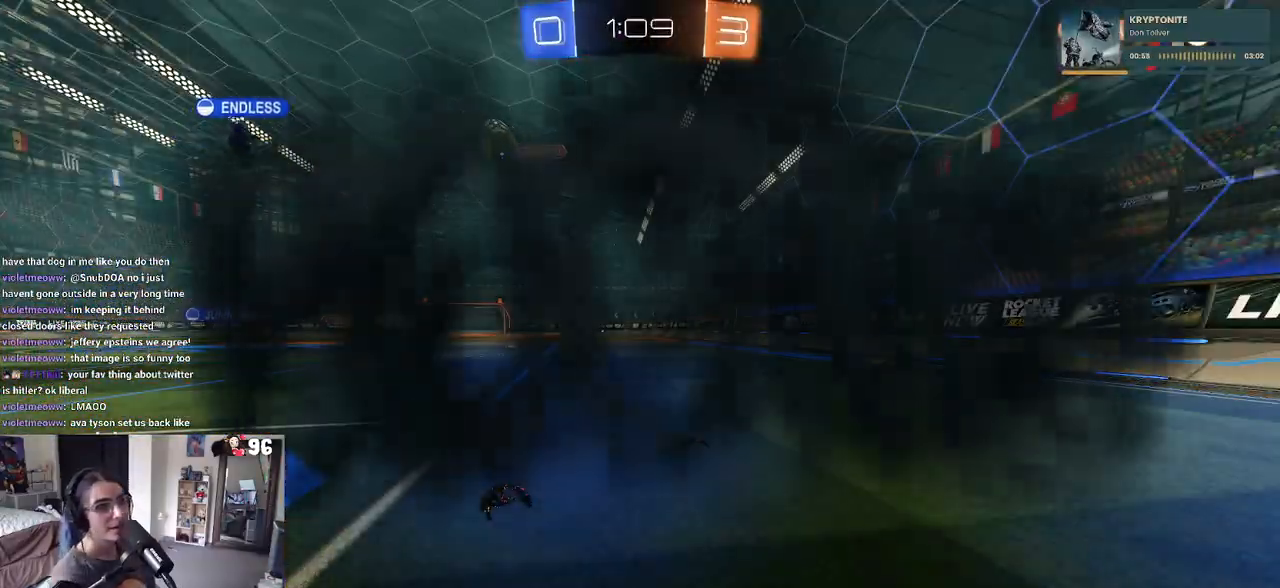
{"buttons": ["R2"], "left_stick": "center", "right_stick": "center", "events": []}
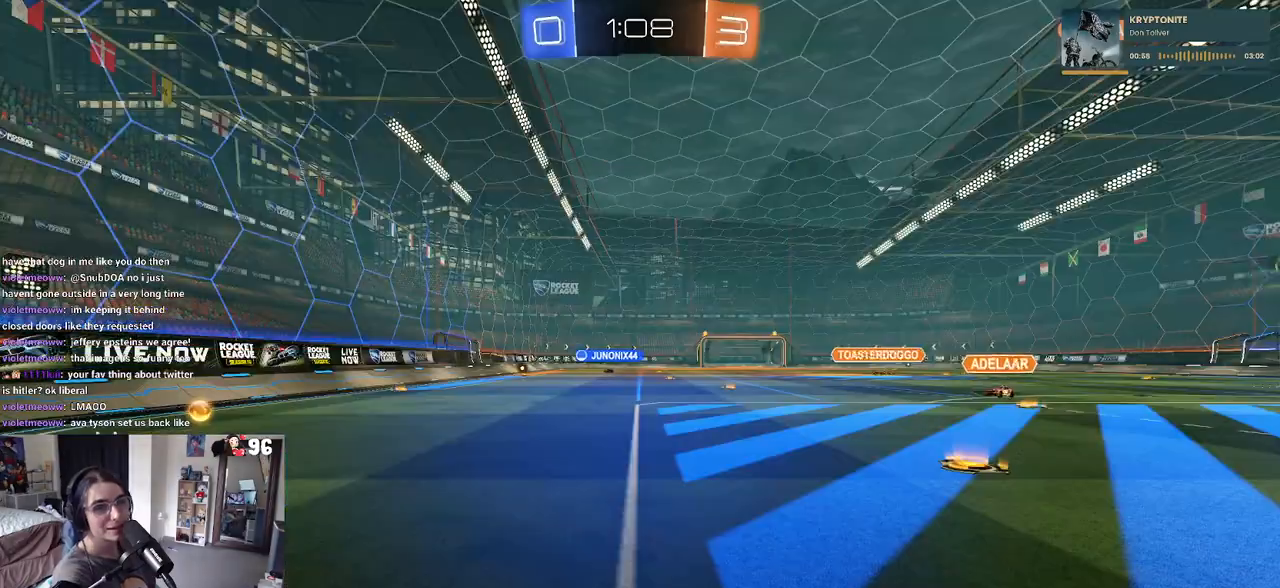
{"buttons": ["R2"], "left_stick": "center", "right_stick": "center", "events": []}
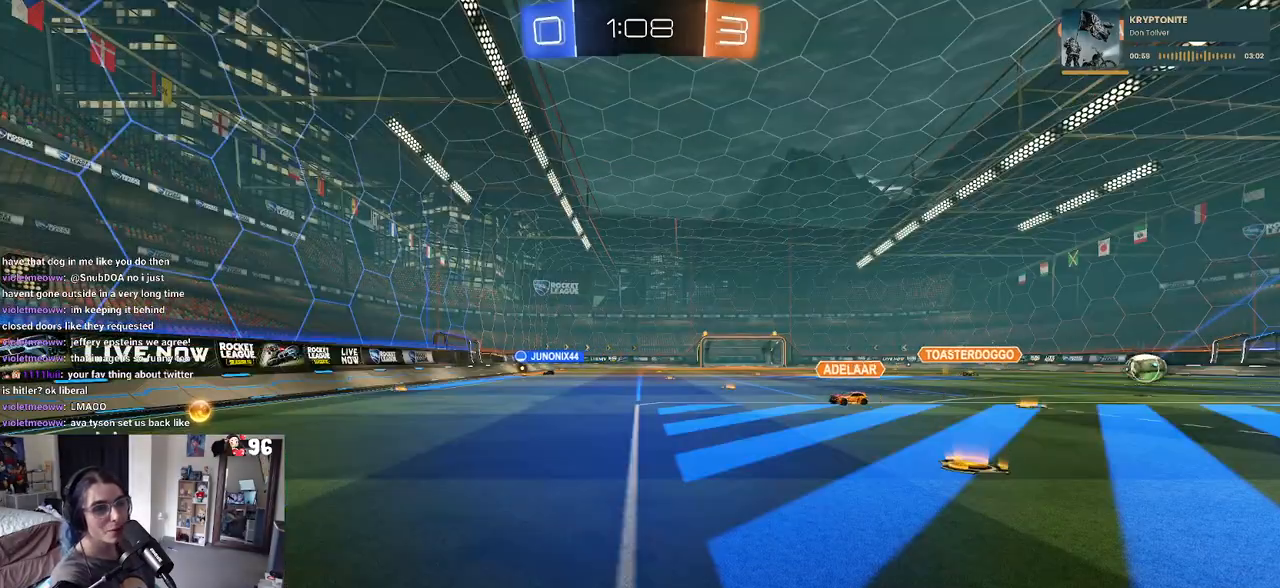
{"buttons": ["R2"], "left_stick": "center", "right_stick": "center", "events": []}
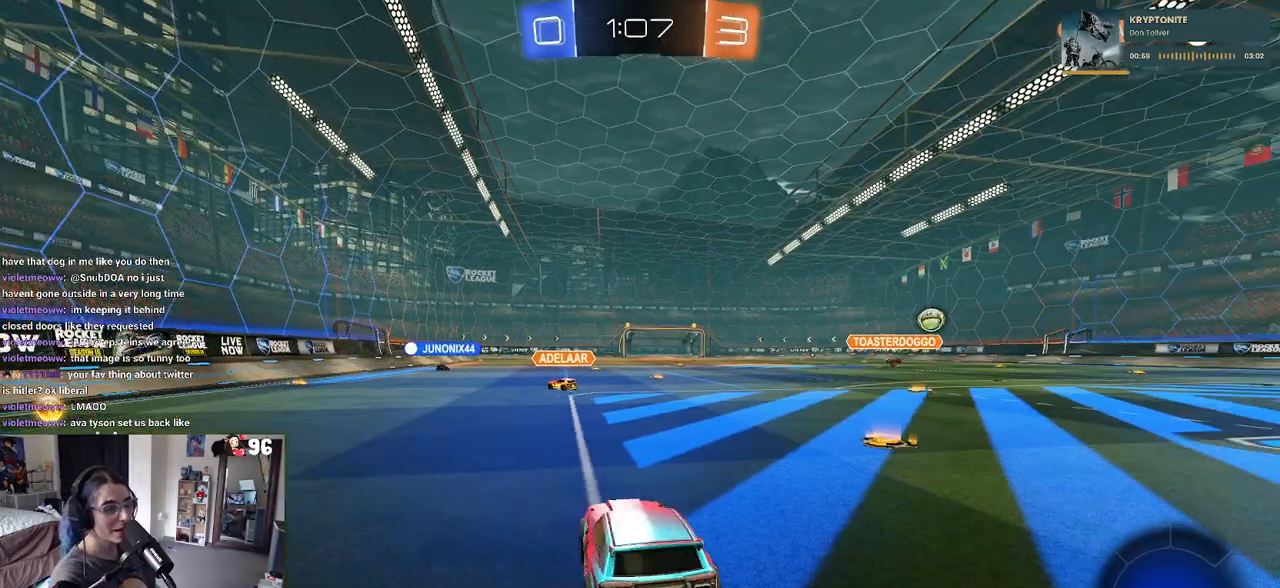
{"buttons": ["R2"], "left_stick": "right", "right_stick": "center", "events": [[467, "left_stick", "right"]]}
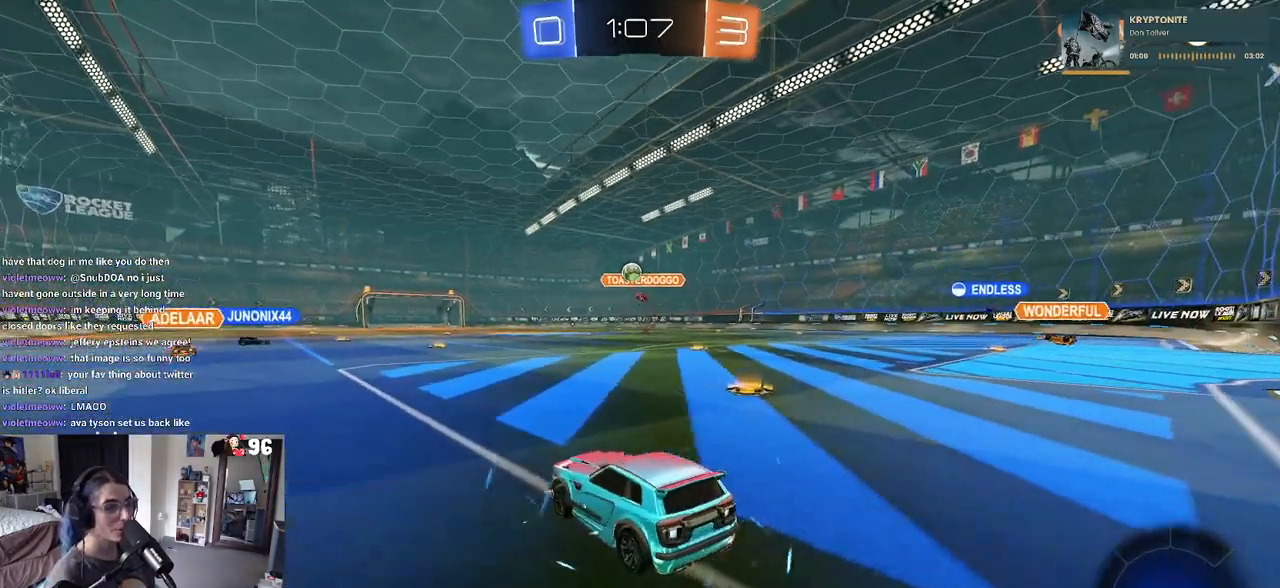
{"buttons": ["R2"], "left_stick": "left", "right_stick": "center", "events": [[200, "left_stick", "center"], [333, "SQUARE", "down"], [333, "left_stick", "left"], [483, "SQUARE", "up"]]}
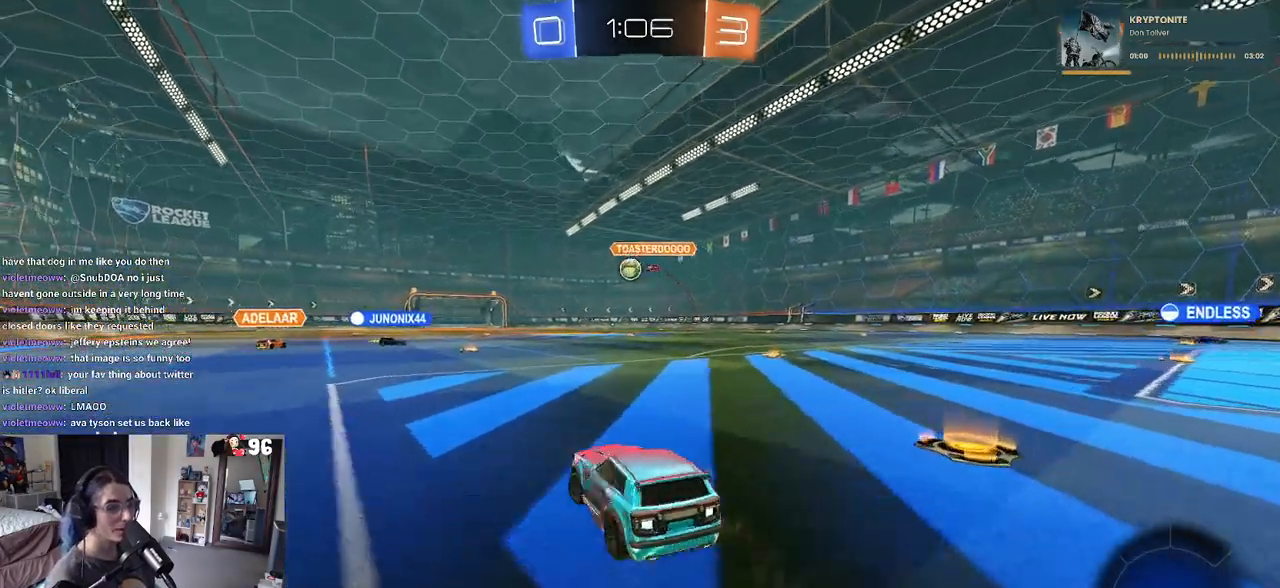
{"buttons": ["R2"], "left_stick": "right", "right_stick": "center", "events": [[250, "left_stick", "center"], [317, "left_stick", "right"]]}
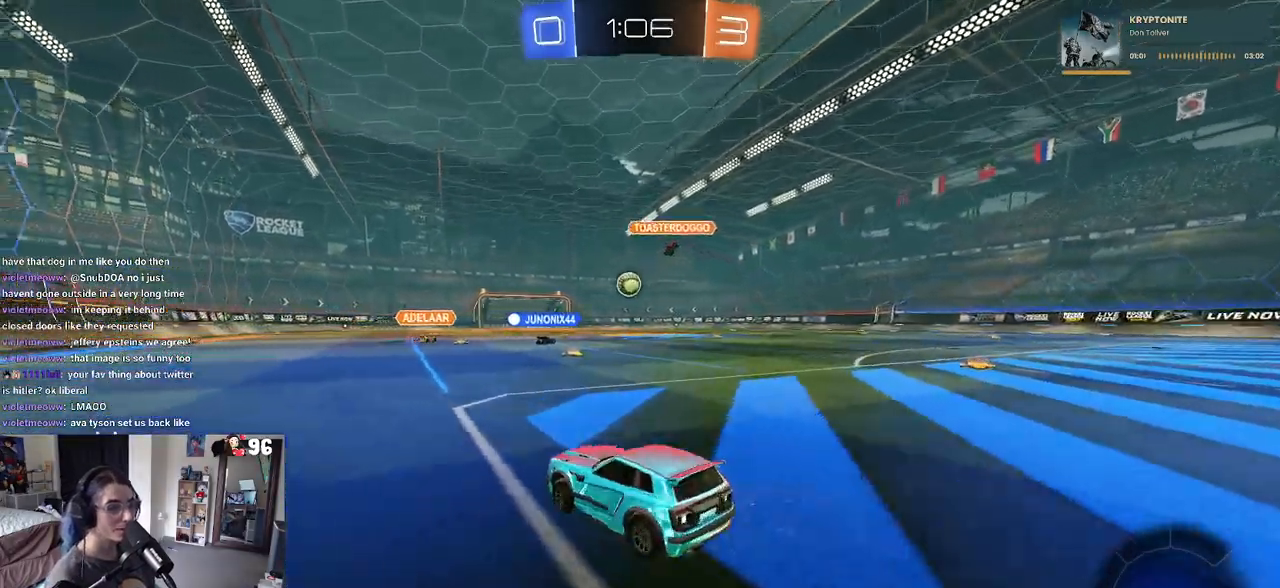
{"buttons": ["R1", "R2"], "left_stick": "center", "right_stick": "center", "events": [[167, "R1", "down"], [217, "left_stick", "center"]]}
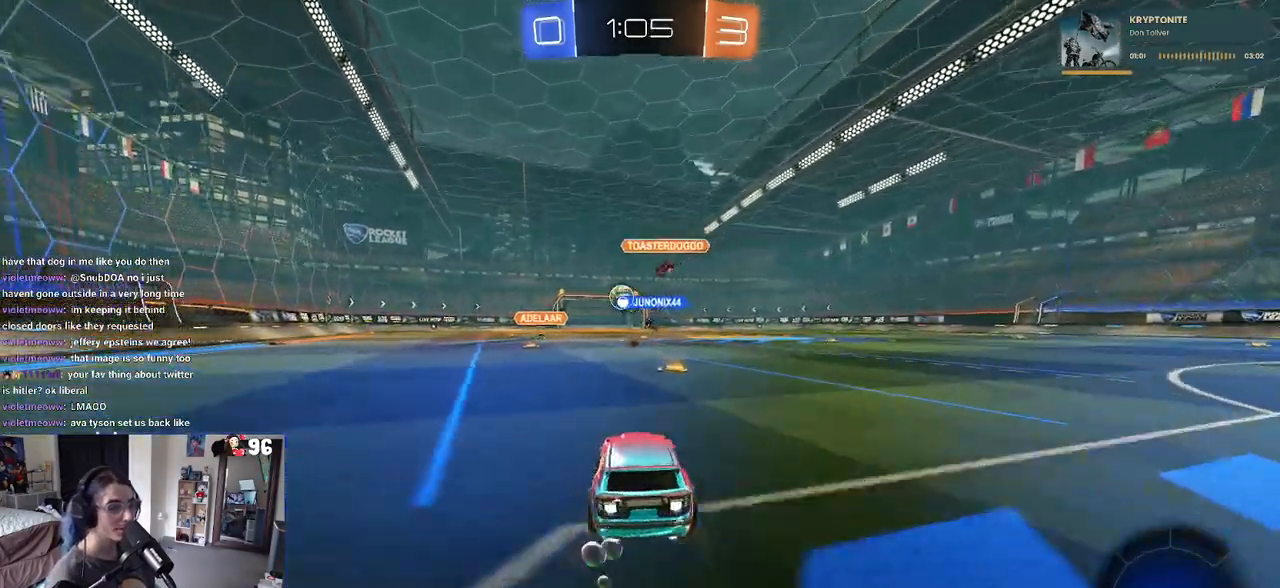
{"buttons": ["R1", "R2"], "left_stick": "left", "right_stick": "center", "events": [[367, "left_stick", "left"]]}
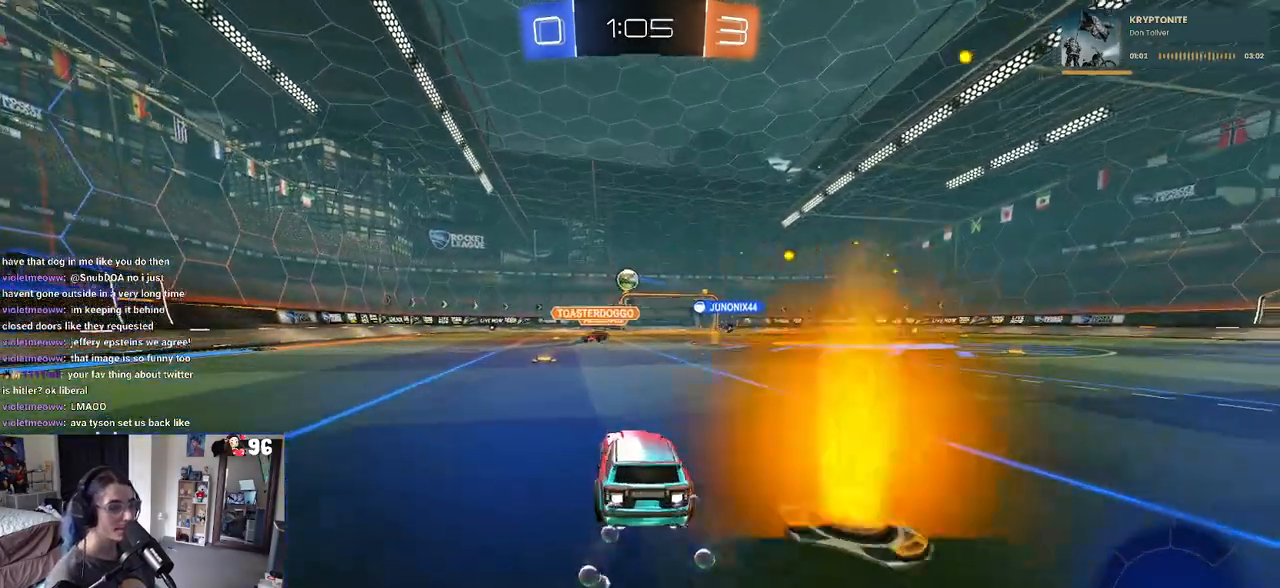
{"buttons": ["R2"], "left_stick": "left", "right_stick": "center", "events": [[17, "left_stick", "center"], [467, "left_stick", "left"], [483, "R1", "up"]]}
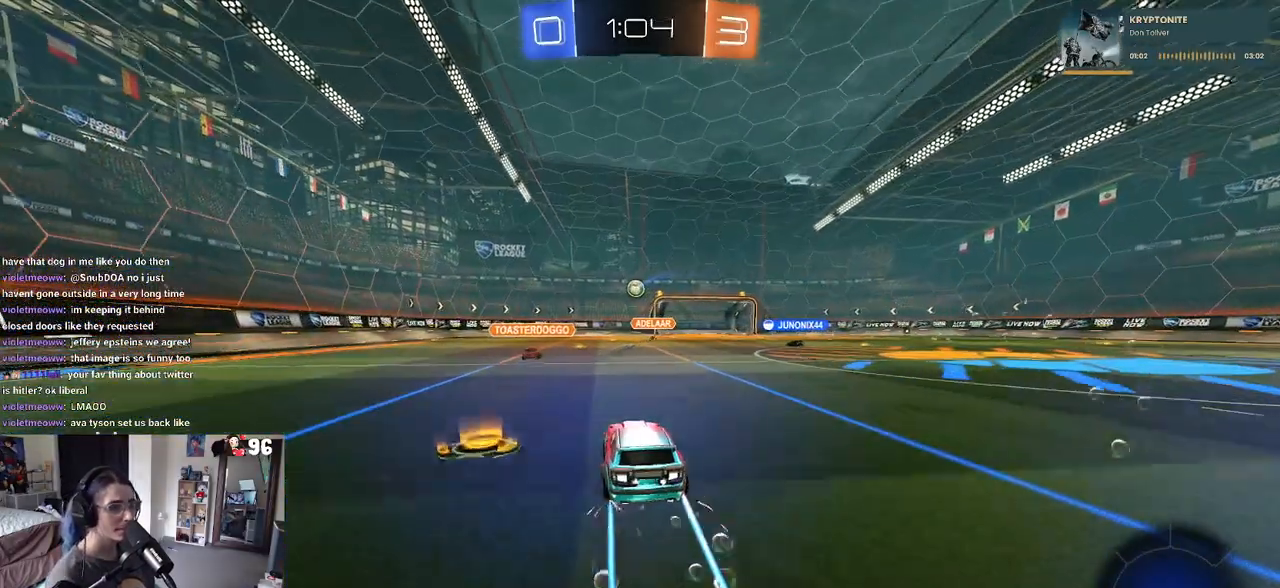
{"buttons": ["R2"], "left_stick": "center", "right_stick": "center", "events": [[133, "left_stick", "center"], [233, "left_stick", "right"], [350, "left_stick", "center"]]}
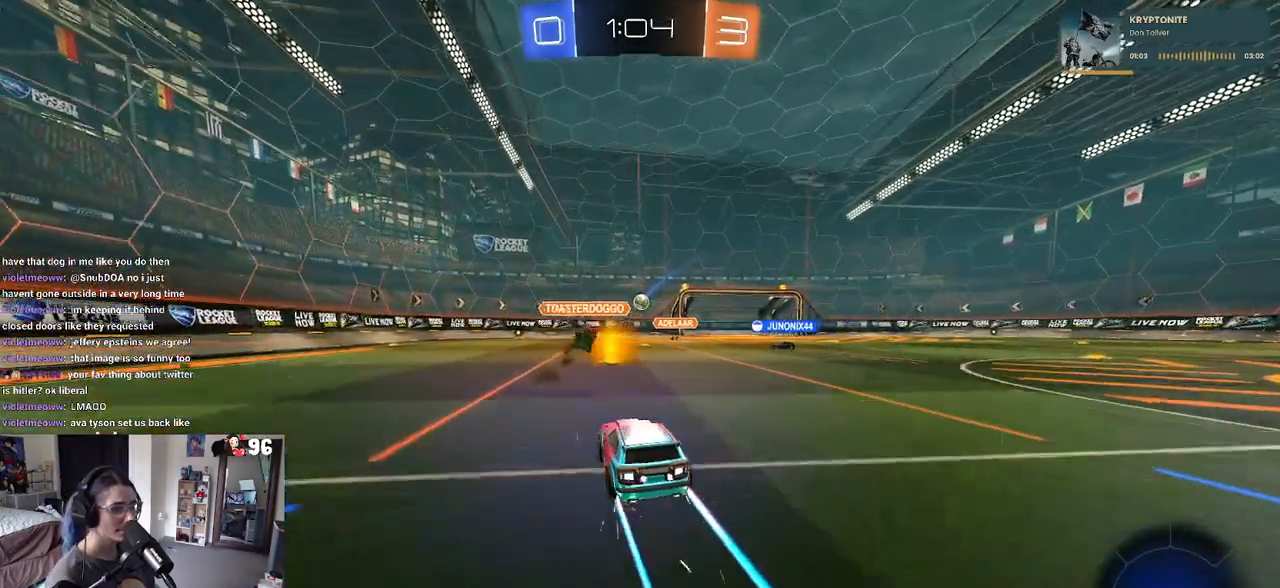
{"buttons": ["R2"], "left_stick": "center", "right_stick": "center", "events": [[183, "left_stick", "right"], [283, "left_stick", "center"]]}
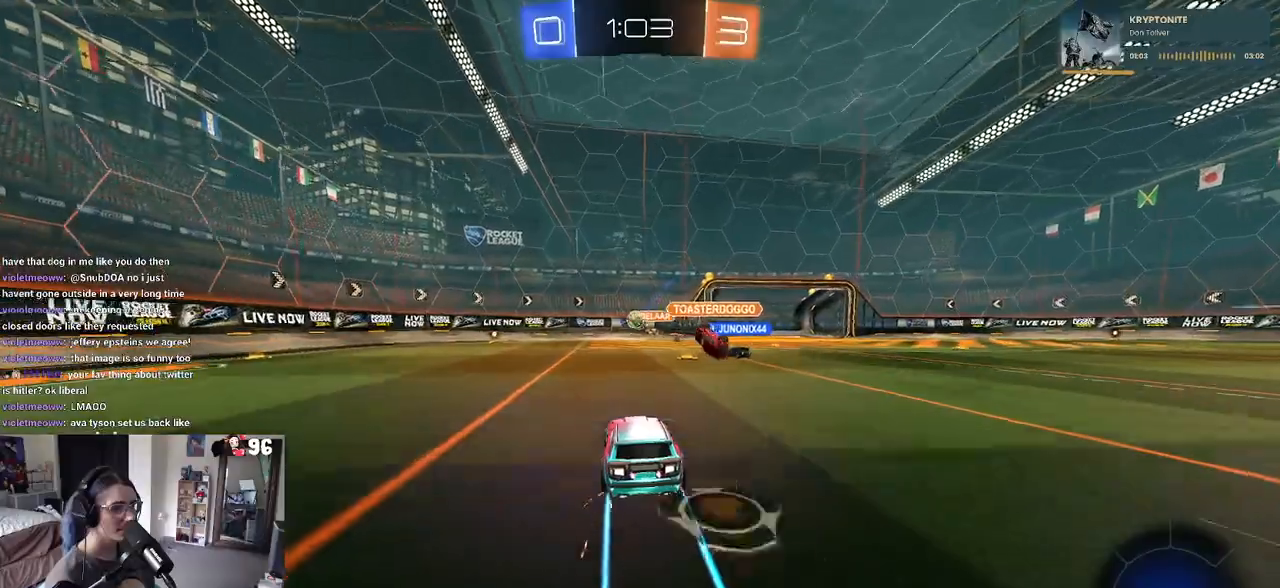
{"buttons": ["SQUARE", "R2"], "left_stick": "left", "right_stick": "center", "events": [[33, "left_stick", "left"], [150, "left_stick", "center"], [317, "left_stick", "left"], [467, "SQUARE", "down"]]}
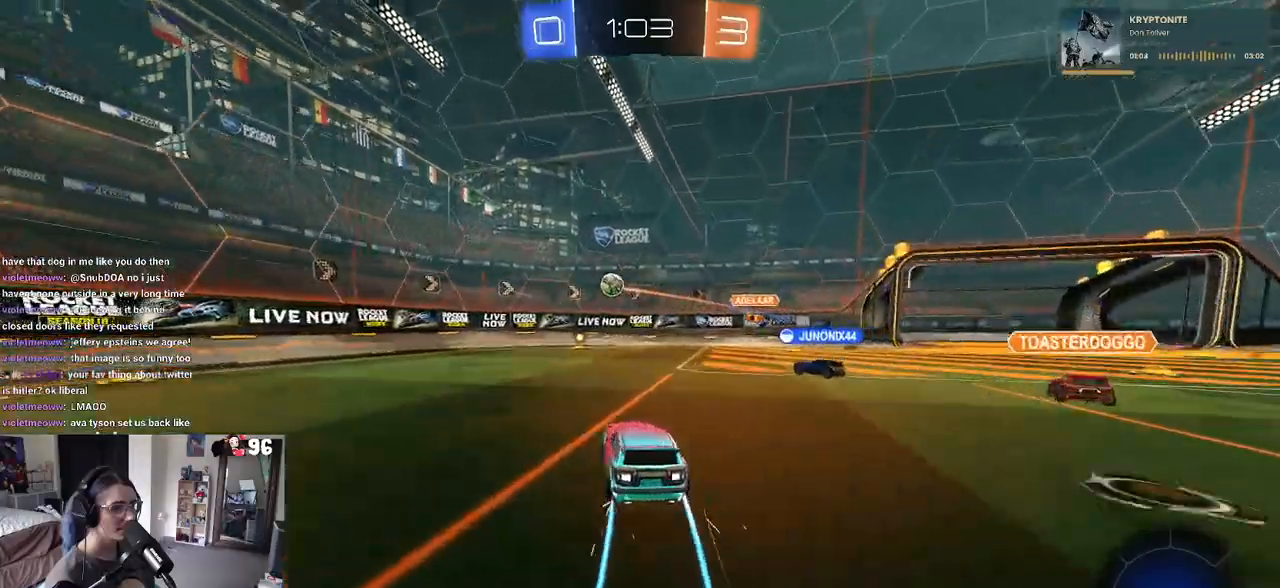
{"buttons": ["CROSS", "L2", "R2"], "left_stick": "down-right", "right_stick": "center", "events": [[83, "SQUARE", "up"], [383, "L2", "down"], [417, "CROSS", "down"], [417, "left_stick", "down-right"]]}
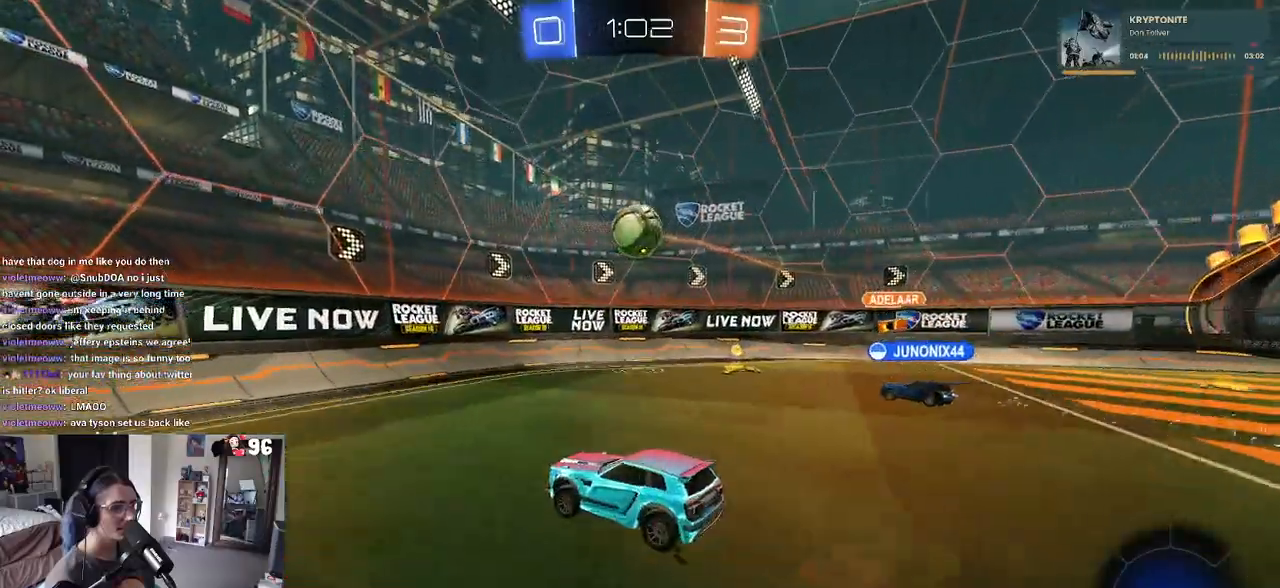
{"buttons": ["SQUARE", "R1", "R2"], "left_stick": "down-right", "right_stick": "center", "events": [[100, "CROSS", "up"], [133, "L2", "up"], [150, "CROSS", "down"], [150, "left_stick", "center"], [217, "left_stick", "right"], [300, "CROSS", "up"], [300, "left_stick", "up-right"], [433, "R1", "down"], [433, "SQUARE", "down"], [483, "left_stick", "down-right"]]}
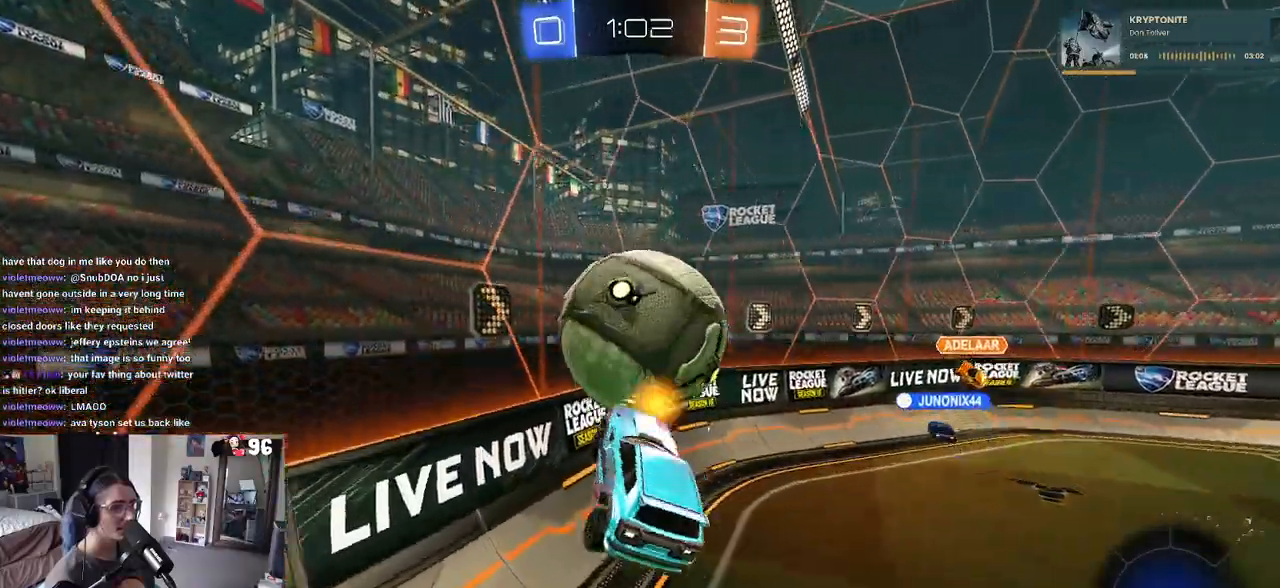
{"buttons": ["CROSS", "L1", "R2"], "left_stick": "down-right", "right_stick": "center", "events": [[117, "SQUARE", "up"], [133, "left_stick", "center"], [150, "R1", "up"], [333, "left_stick", "down-right"], [350, "CROSS", "down"], [350, "L1", "down"]]}
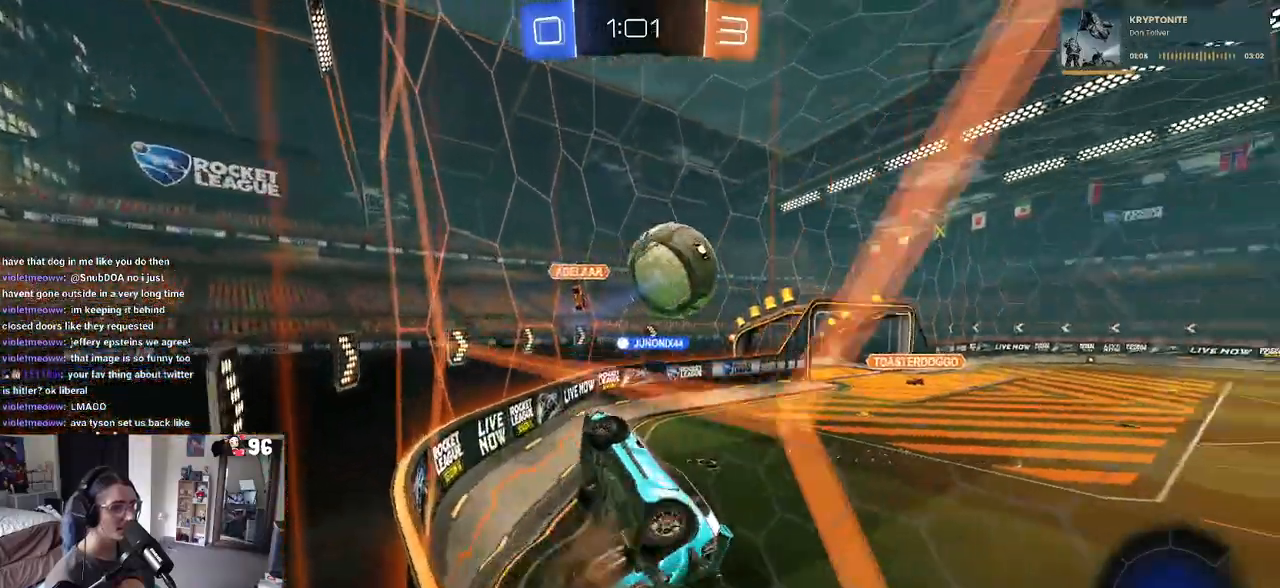
{"buttons": ["R2"], "left_stick": "left", "right_stick": "center", "events": [[33, "CROSS", "up"], [200, "left_stick", "up-right"], [300, "left_stick", "up-left"], [400, "left_stick", "left"], [467, "L1", "up"]]}
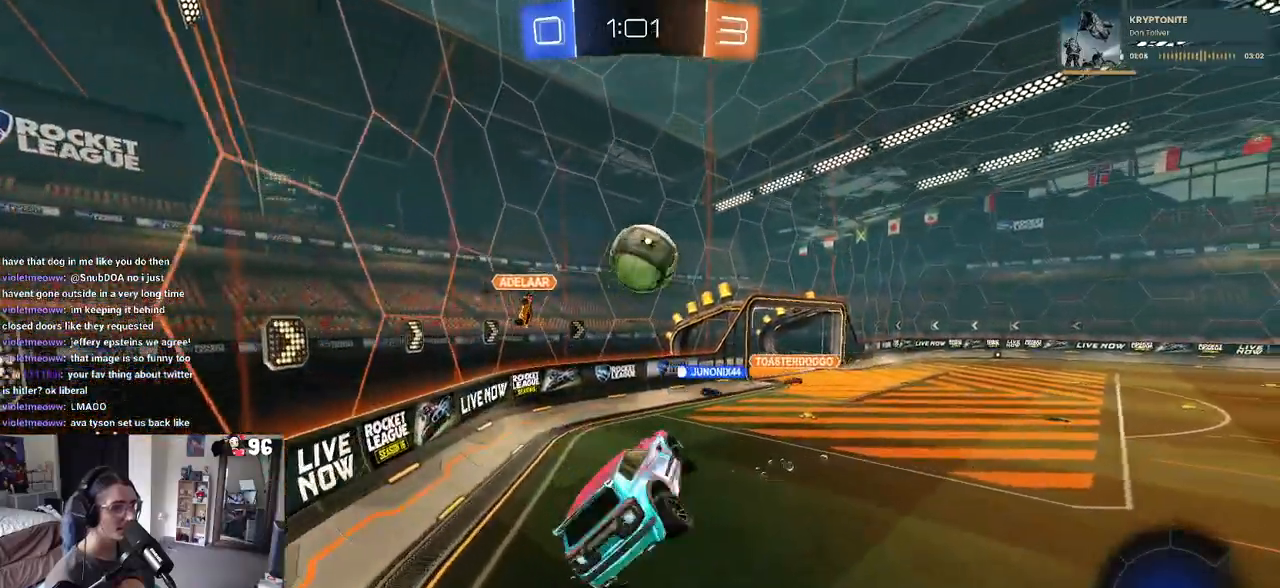
{"buttons": ["R2"], "left_stick": "up-right", "right_stick": "center", "events": [[67, "left_stick", "center"], [133, "SQUARE", "down"], [133, "left_stick", "down-right"], [383, "SQUARE", "up"], [500, "left_stick", "up-right"]]}
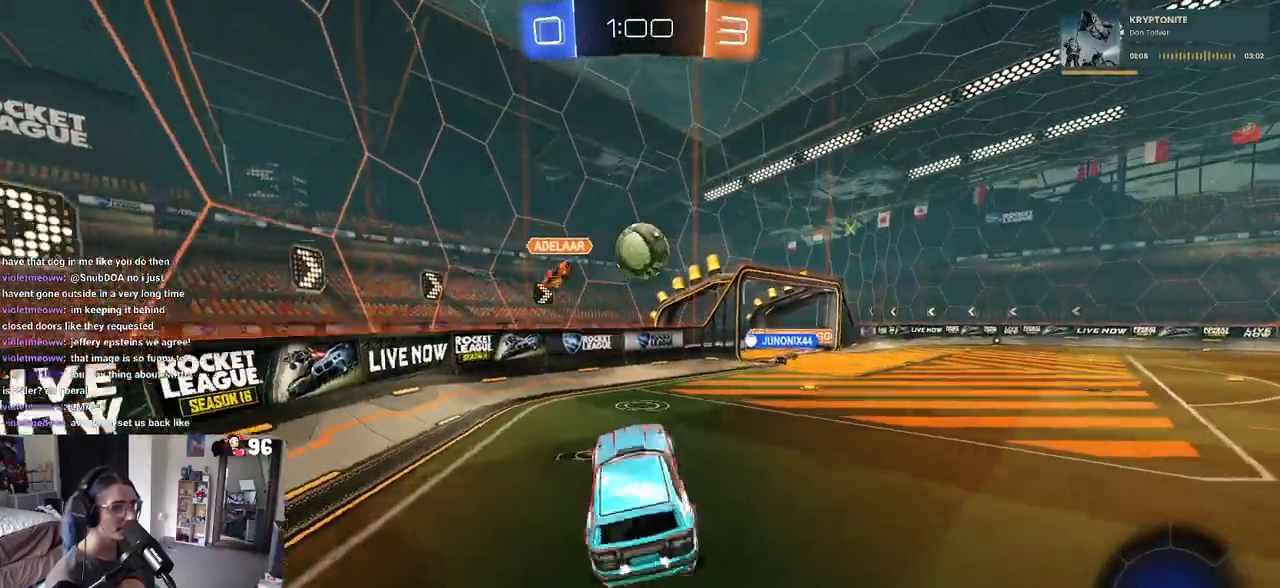
{"buttons": ["R2"], "left_stick": "center", "right_stick": "center", "events": [[67, "left_stick", "up"], [217, "CROSS", "down"], [283, "CROSS", "up"], [367, "left_stick", "center"]]}
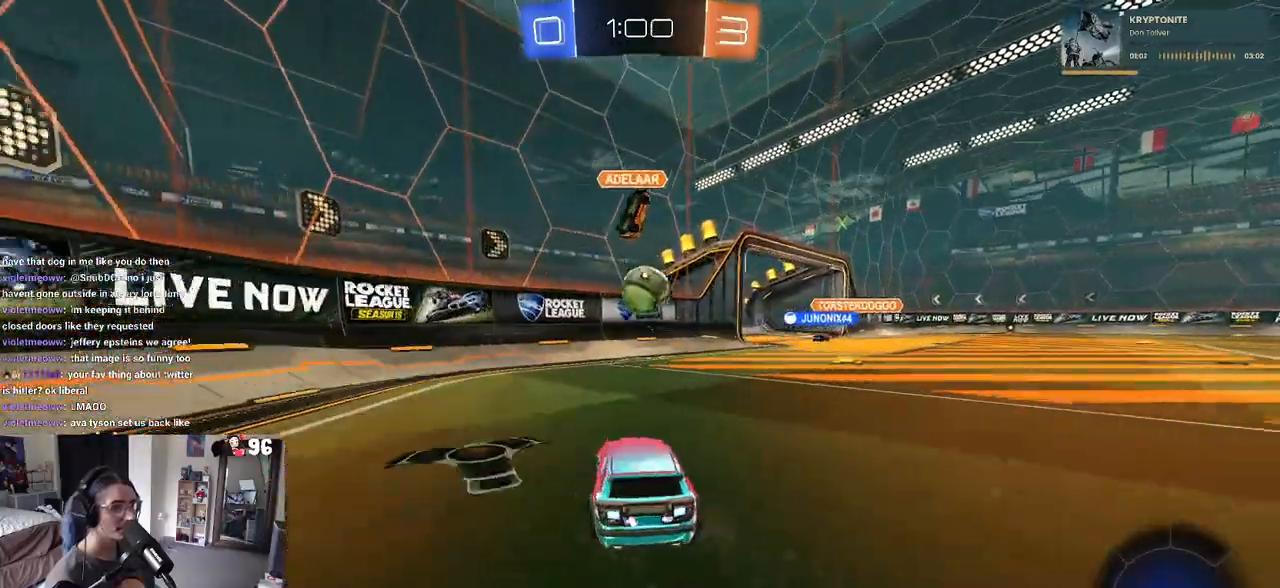
{"buttons": ["R2"], "left_stick": "right", "right_stick": "center", "events": [[367, "left_stick", "right"]]}
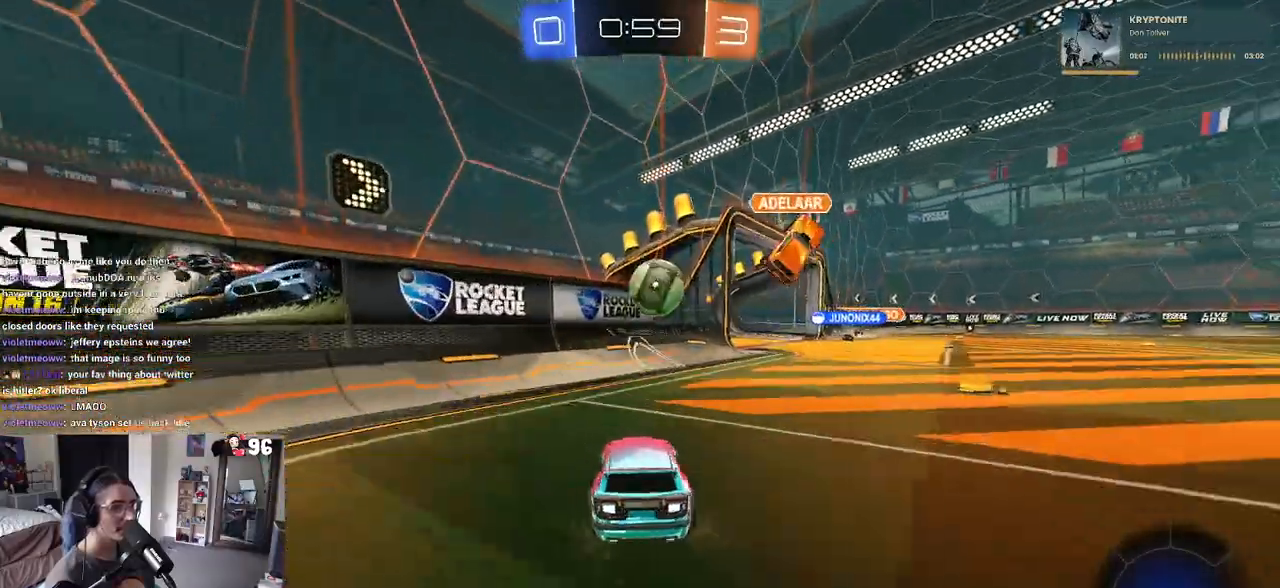
{"buttons": ["R2"], "left_stick": "center", "right_stick": "center", "events": [[233, "left_stick", "center"]]}
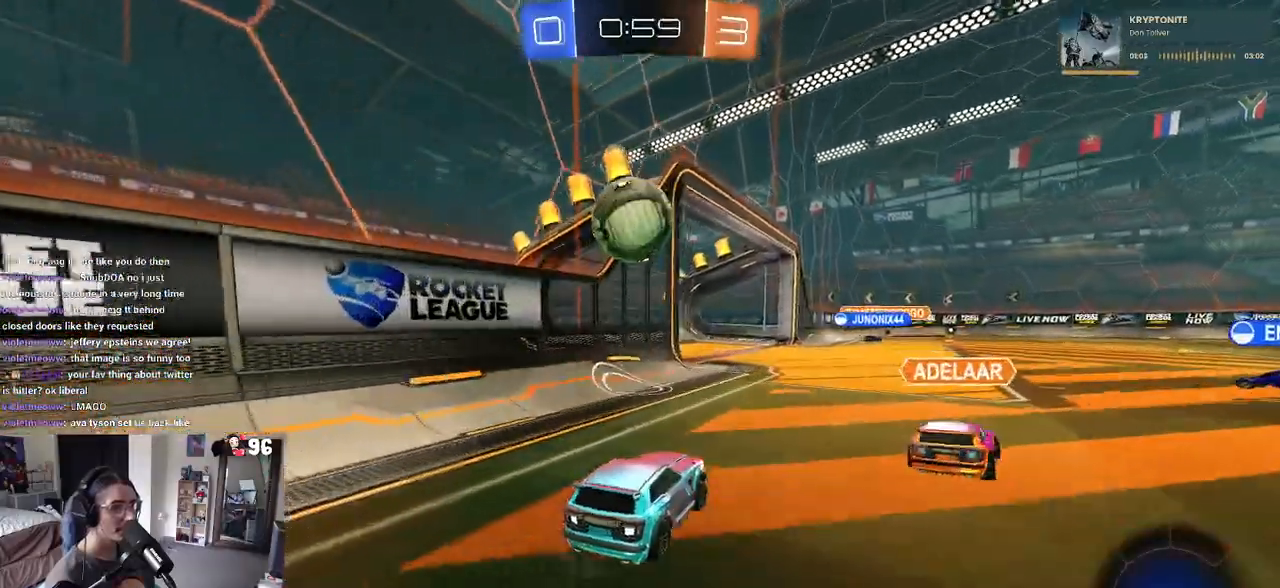
{"buttons": ["R2"], "left_stick": "left", "right_stick": "center", "events": [[67, "CROSS", "down"], [67, "left_stick", "down-left"], [283, "CROSS", "up"], [317, "left_stick", "center"], [383, "left_stick", "left"]]}
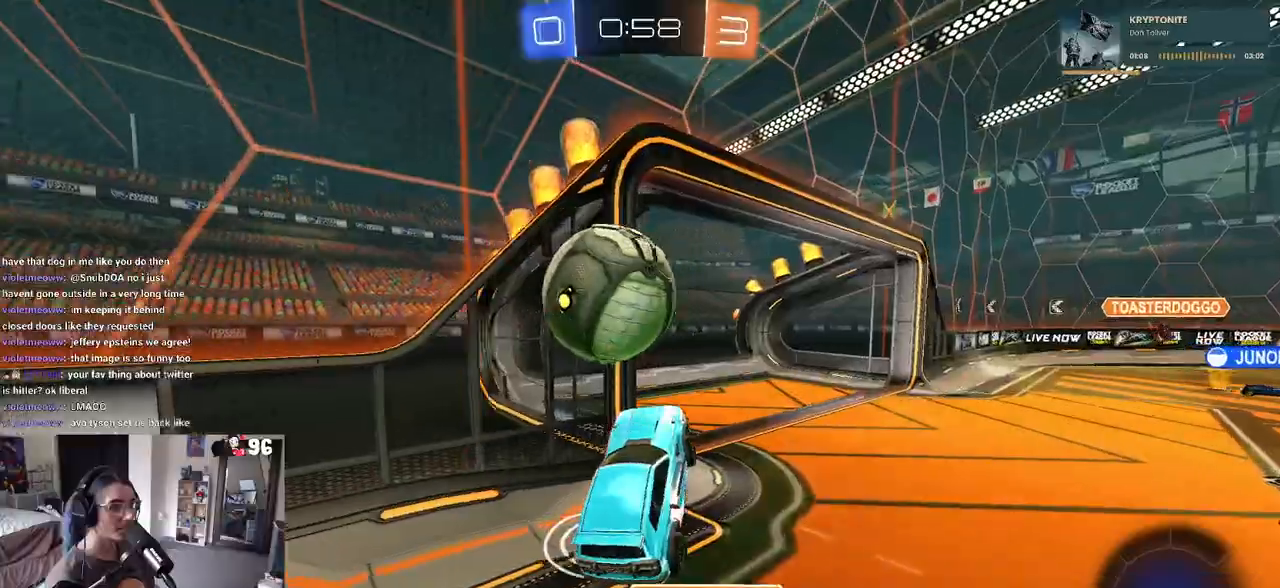
{"buttons": ["R2"], "left_stick": "down-right", "right_stick": "center", "events": [[17, "CROSS", "down"], [67, "left_stick", "up-left"], [183, "CROSS", "up"], [233, "left_stick", "center"], [283, "left_stick", "down-right"]]}
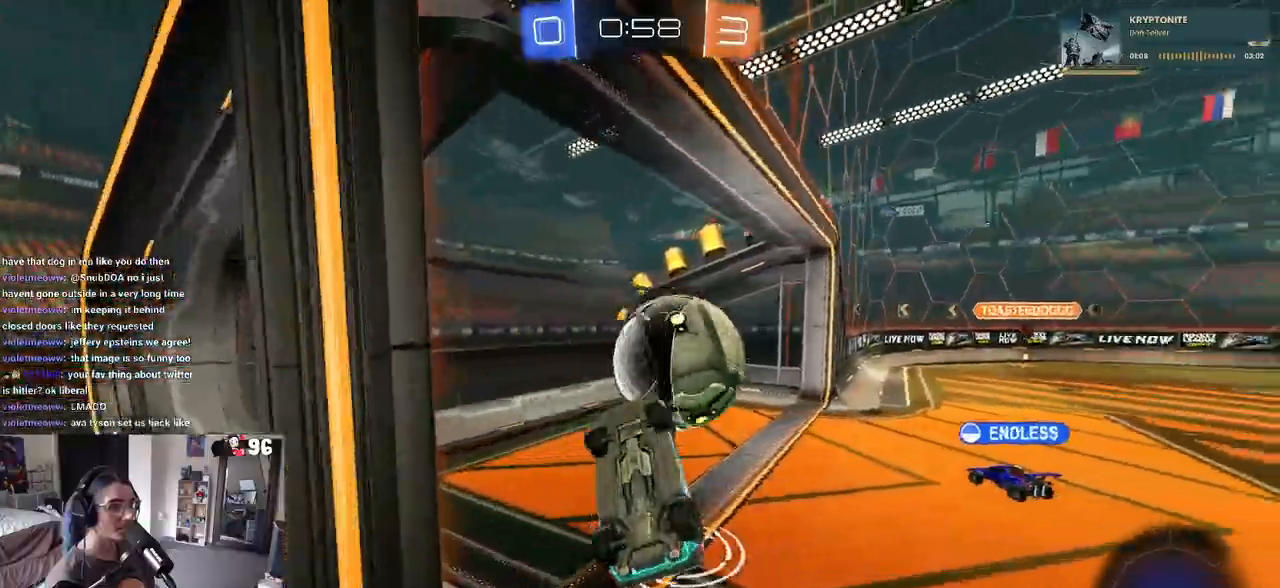
{"buttons": [], "left_stick": "center", "right_stick": "center", "events": [[217, "R2", "up"], [350, "left_stick", "center"]]}